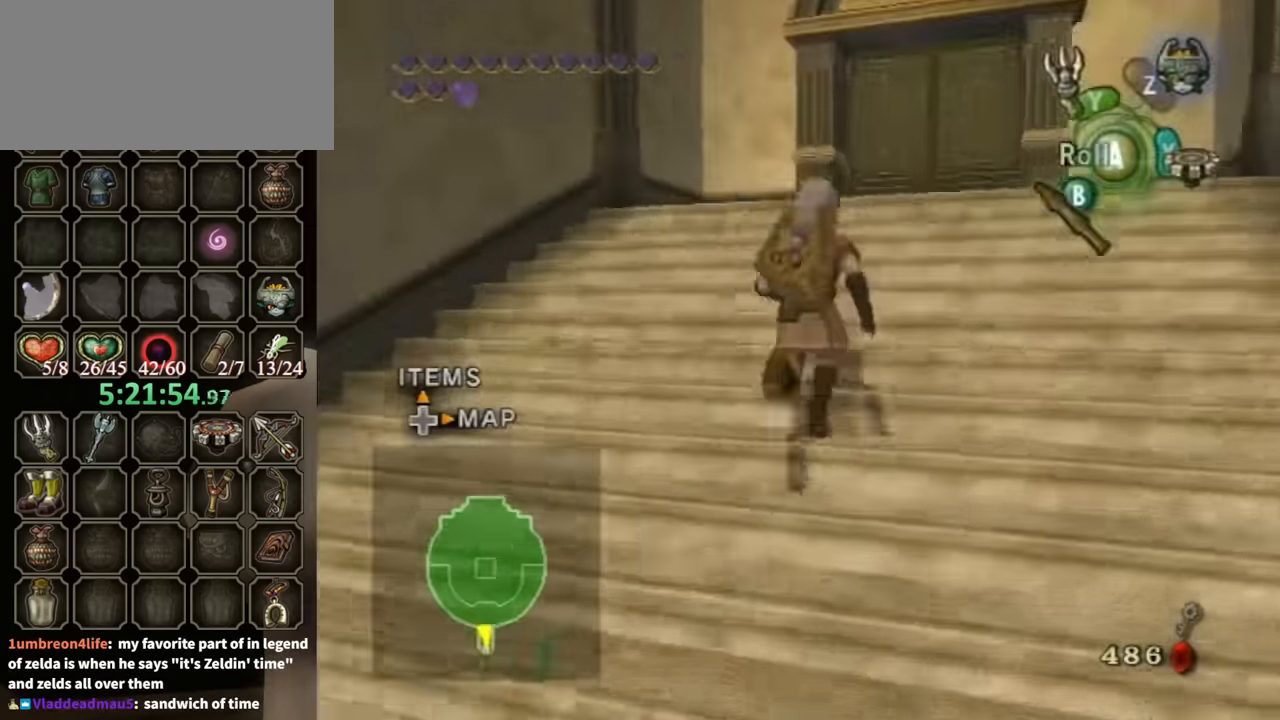
Gameplay with a controller (Nintendo layout); each line is a JSON object with the inputs held at the frame after it. "events" lists button and stick changes between this image and that frame as [ms after this image, input, new state], when the widget could be followed in between. Not read: L3 R3.
{"buttons": [], "left_stick": "up", "right_stick": "center", "events": []}
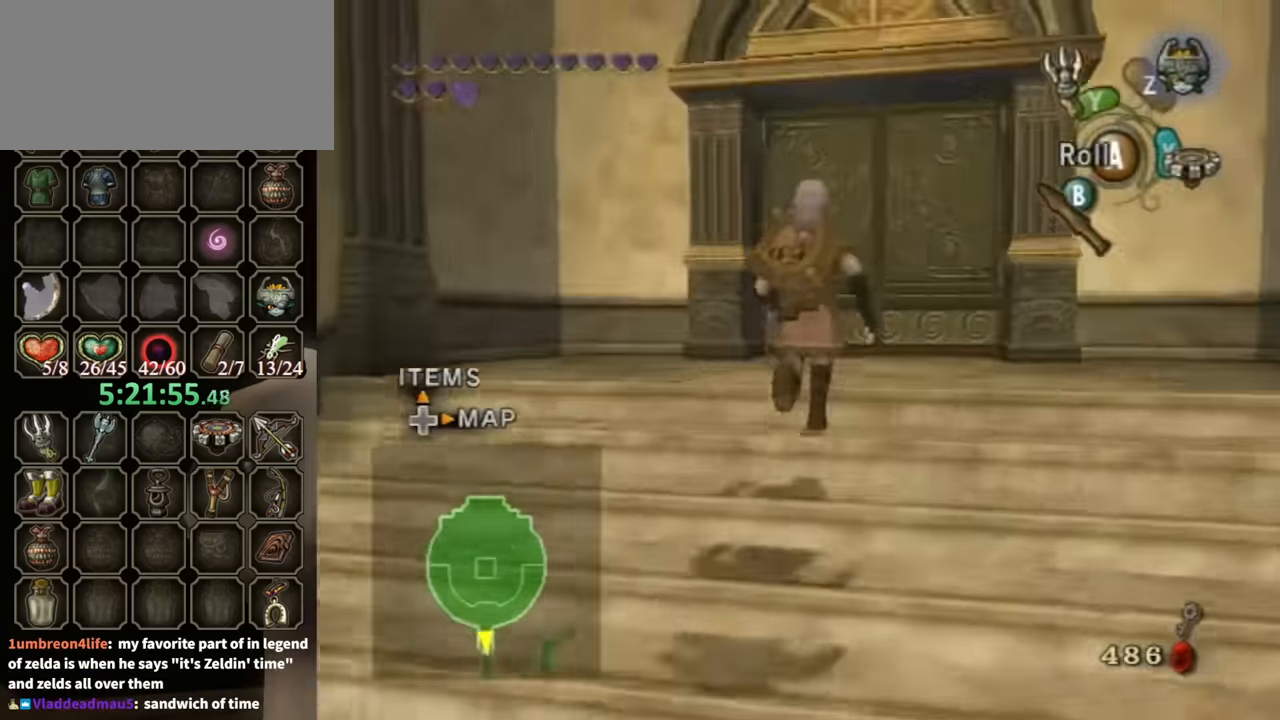
{"buttons": [], "left_stick": "up", "right_stick": "center", "events": []}
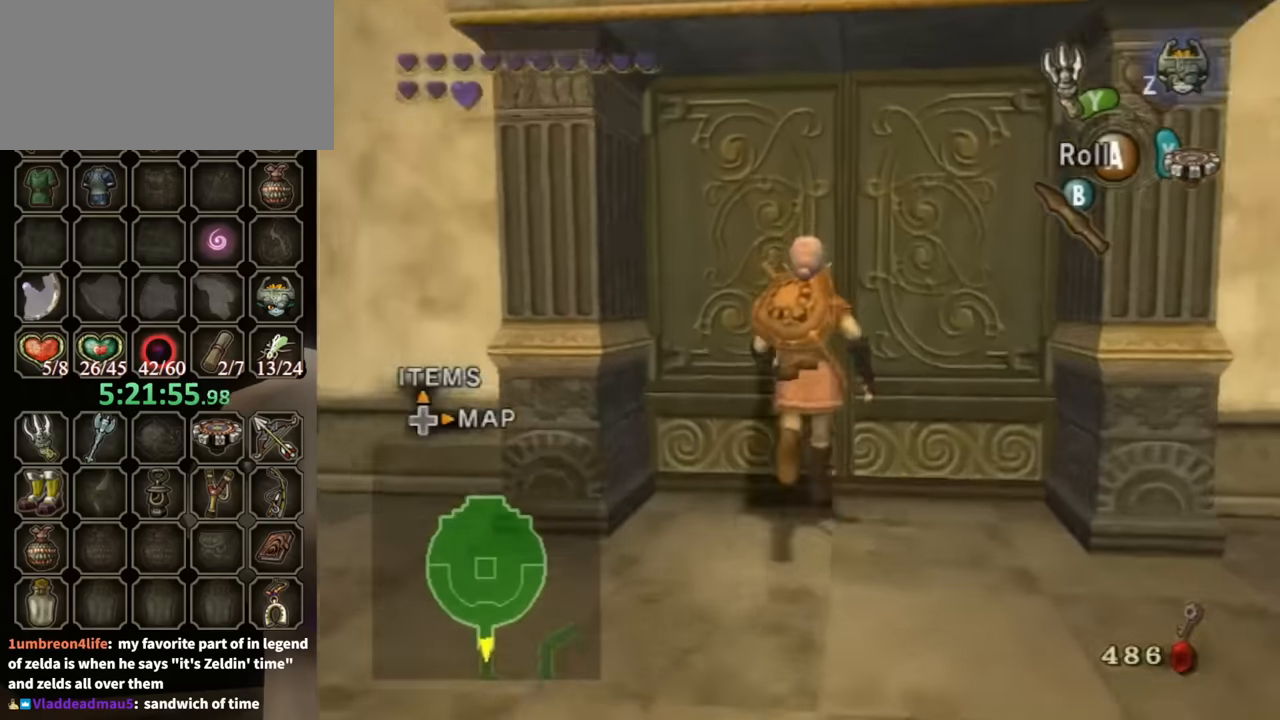
{"buttons": [], "left_stick": "center", "right_stick": "center", "events": [[33, "left_stick", "center"], [100, "A", "down"], [200, "A", "up"]]}
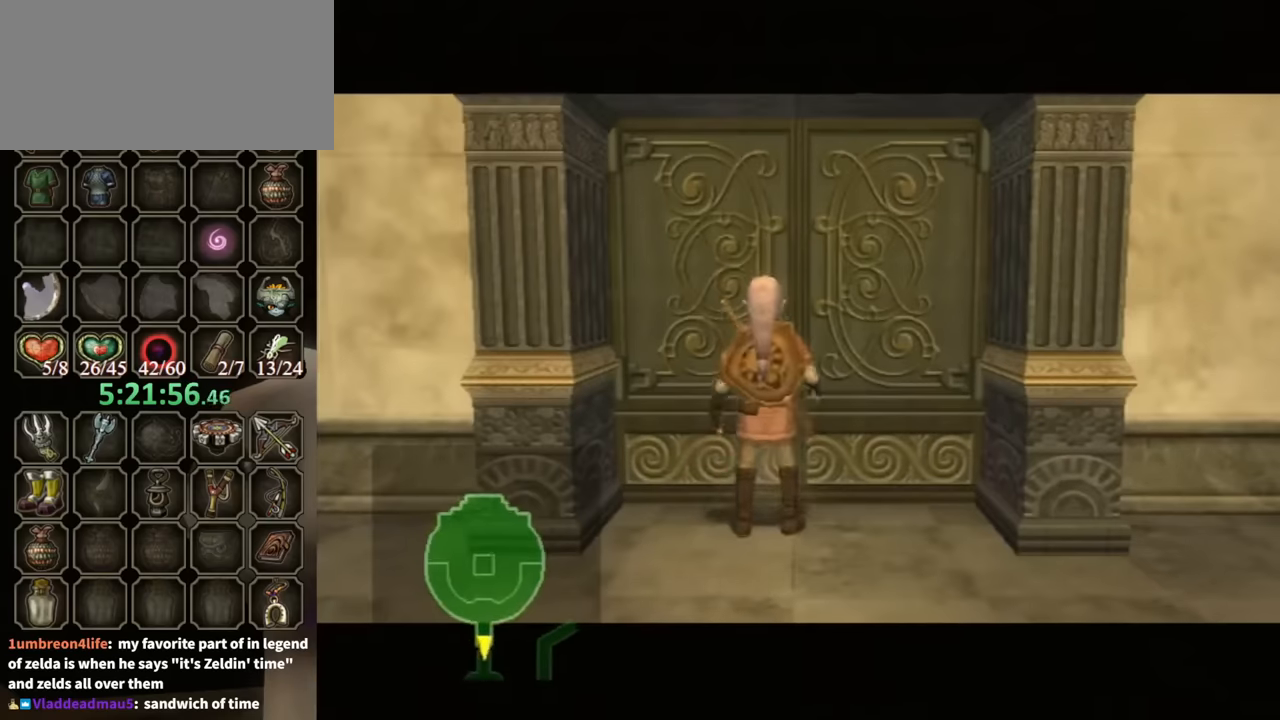
{"buttons": [], "left_stick": "up", "right_stick": "center", "events": [[400, "left_stick", "up"]]}
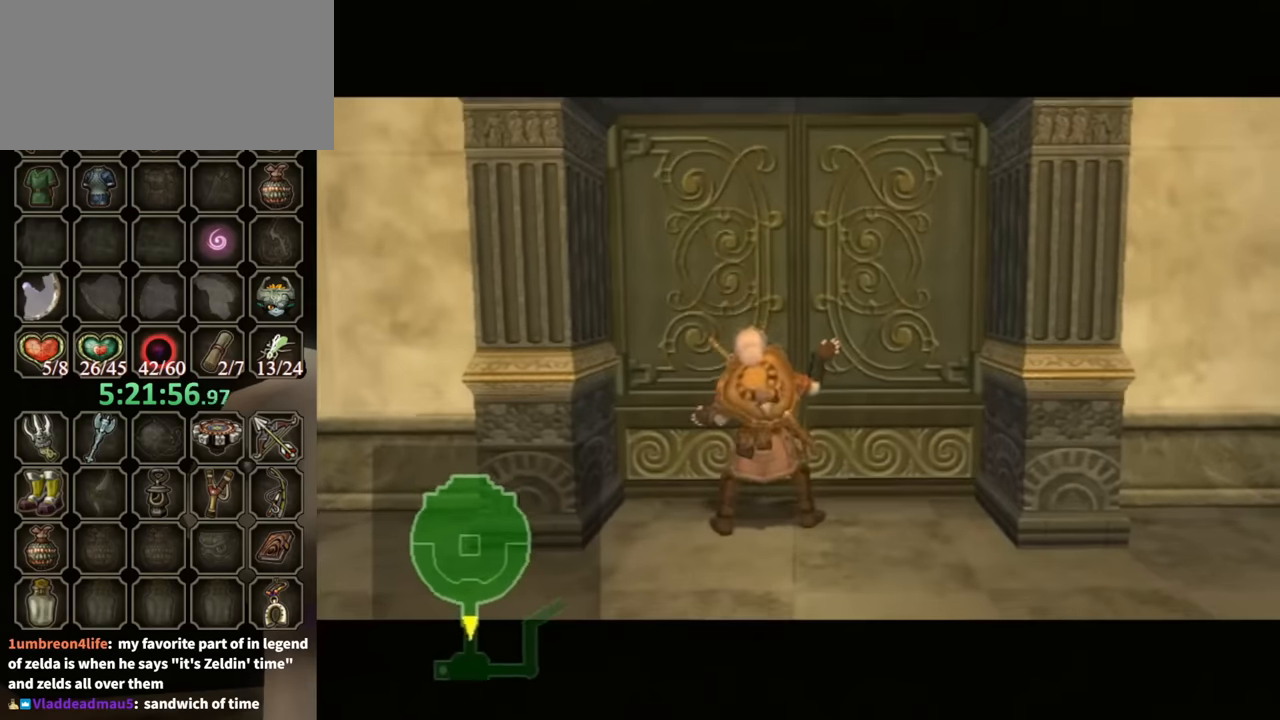
{"buttons": [], "left_stick": "right", "right_stick": "center", "events": [[33, "left_stick", "left"], [200, "left_stick", "right"], [267, "left_stick", "up"], [367, "left_stick", "left"], [433, "left_stick", "down"], [500, "left_stick", "right"]]}
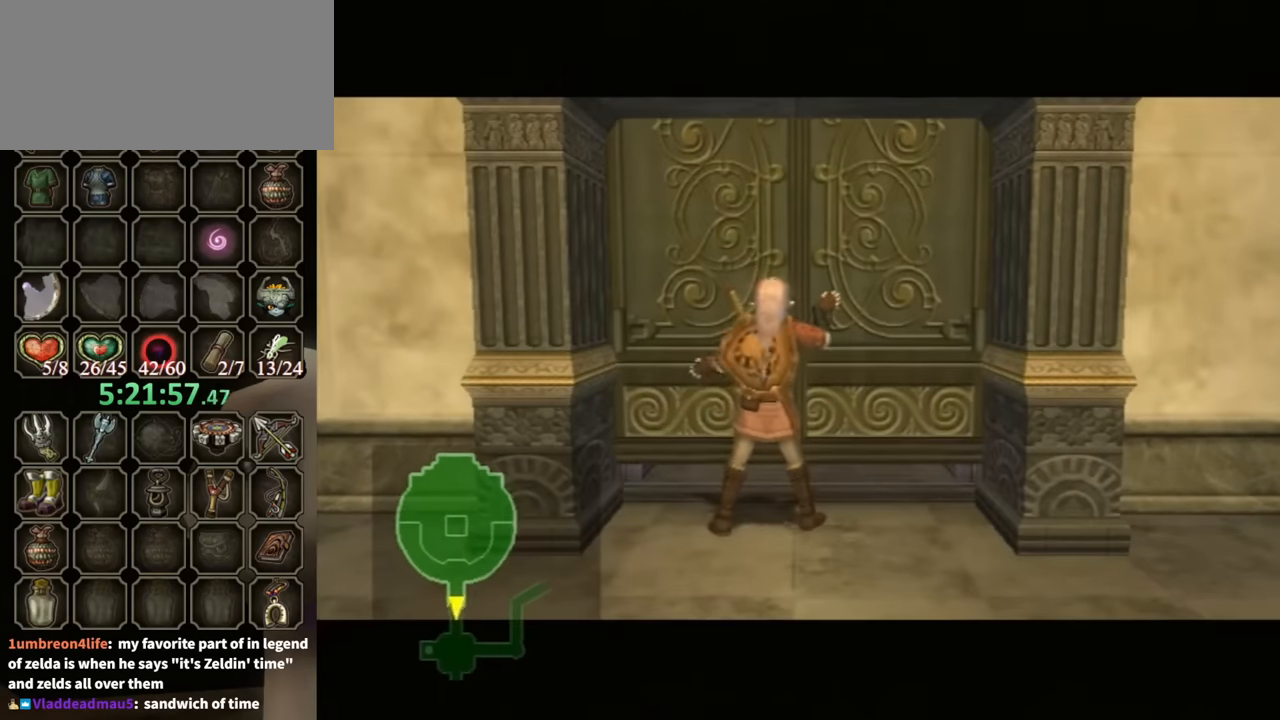
{"buttons": [], "left_stick": "left", "right_stick": "center", "events": [[100, "left_stick", "up"], [167, "left_stick", "left"], [267, "left_stick", "down"], [367, "left_stick", "up-right"], [500, "left_stick", "left"]]}
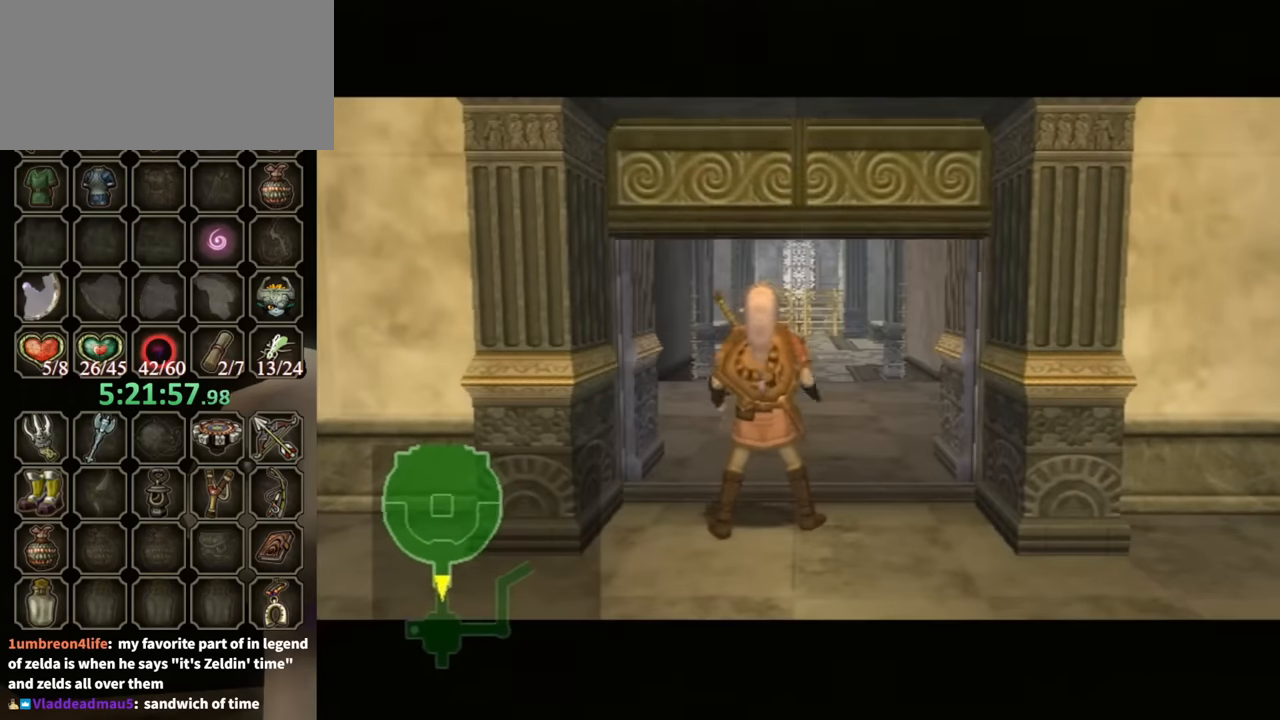
{"buttons": [], "left_stick": "center", "right_stick": "center", "events": [[33, "left_stick", "down-left"], [133, "left_stick", "center"]]}
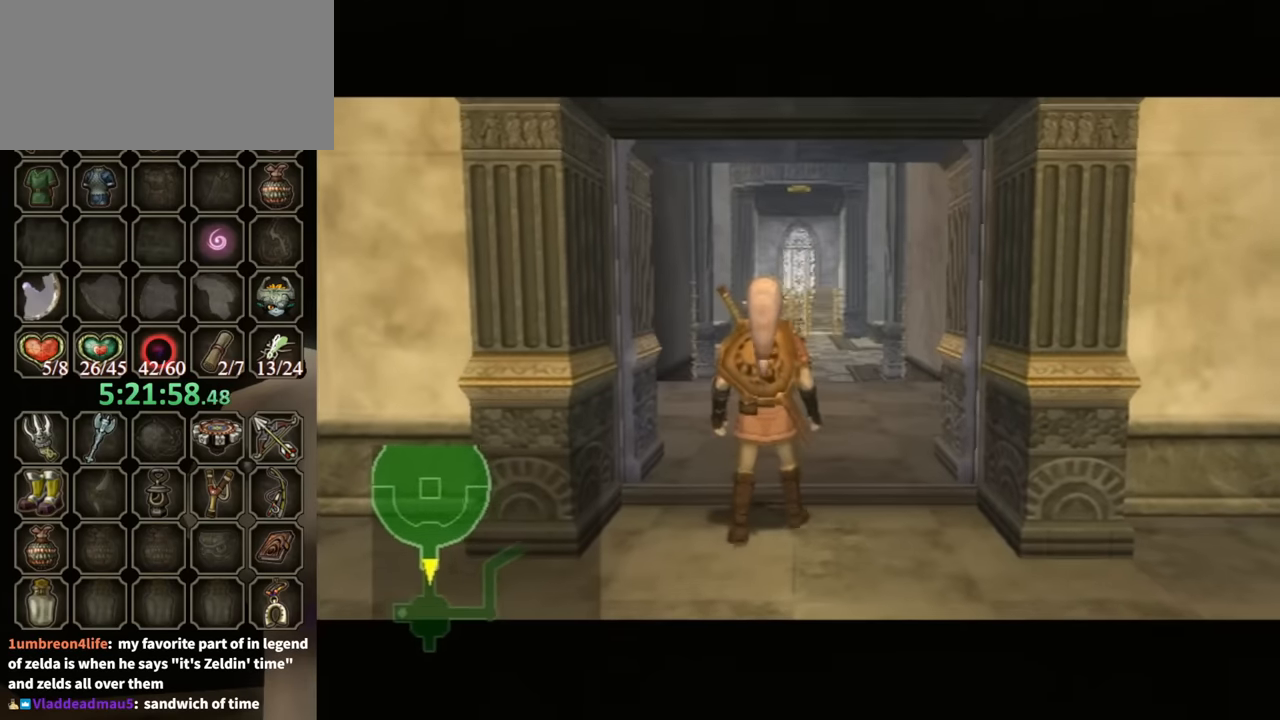
{"buttons": [], "left_stick": "up", "right_stick": "center", "events": [[433, "left_stick", "up"]]}
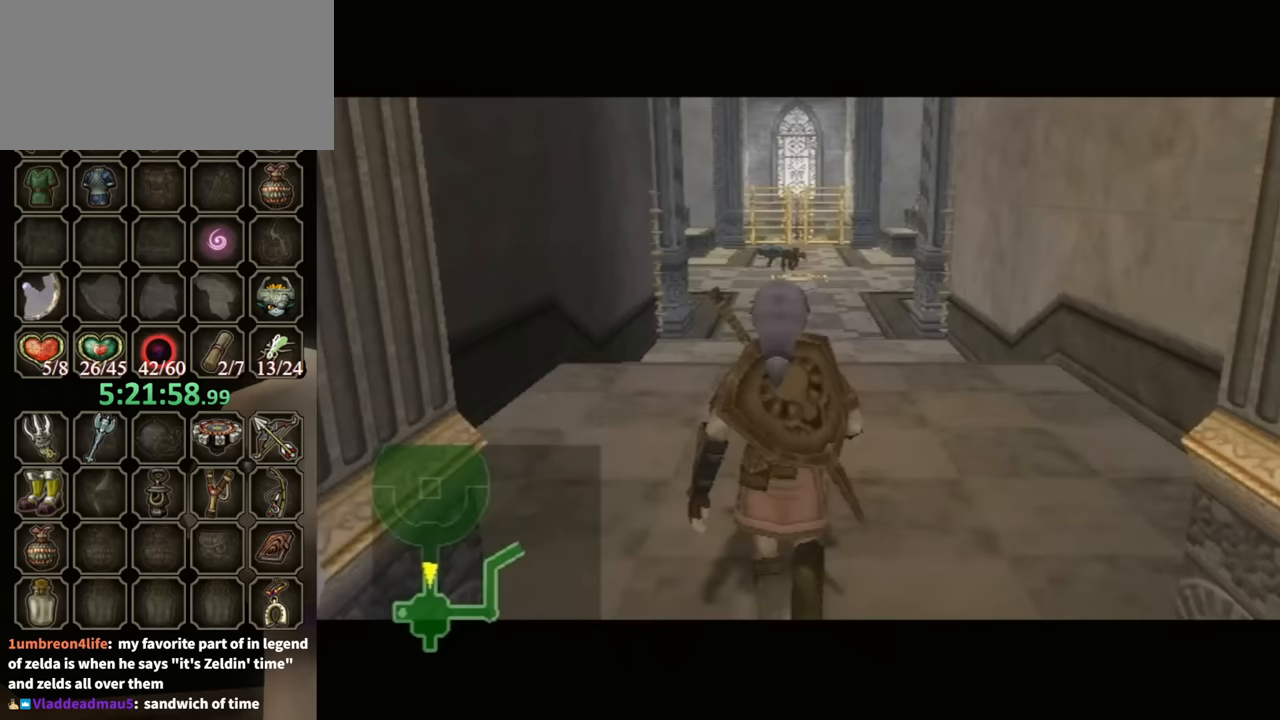
{"buttons": [], "left_stick": "up", "right_stick": "center", "events": []}
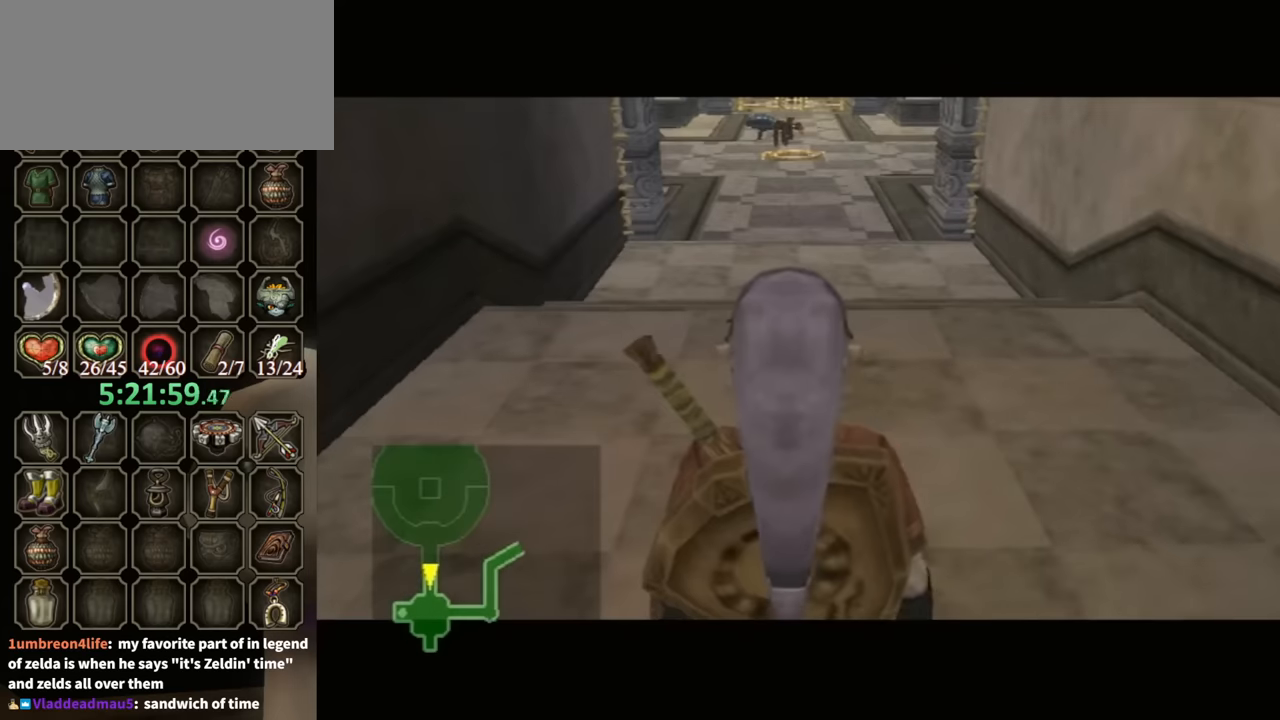
{"buttons": [], "left_stick": "up", "right_stick": "center", "events": []}
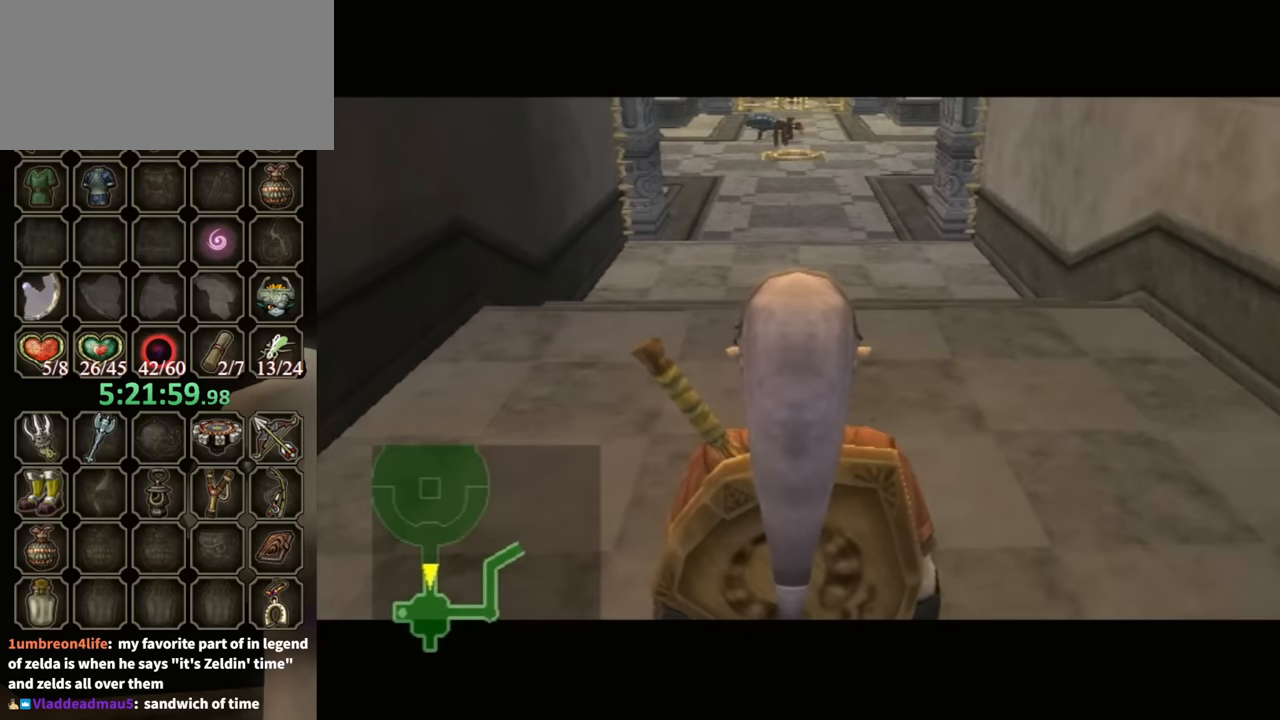
{"buttons": [], "left_stick": "up", "right_stick": "center", "events": [[267, "X", "down"], [333, "X", "up"], [433, "X", "down"], [500, "X", "up"]]}
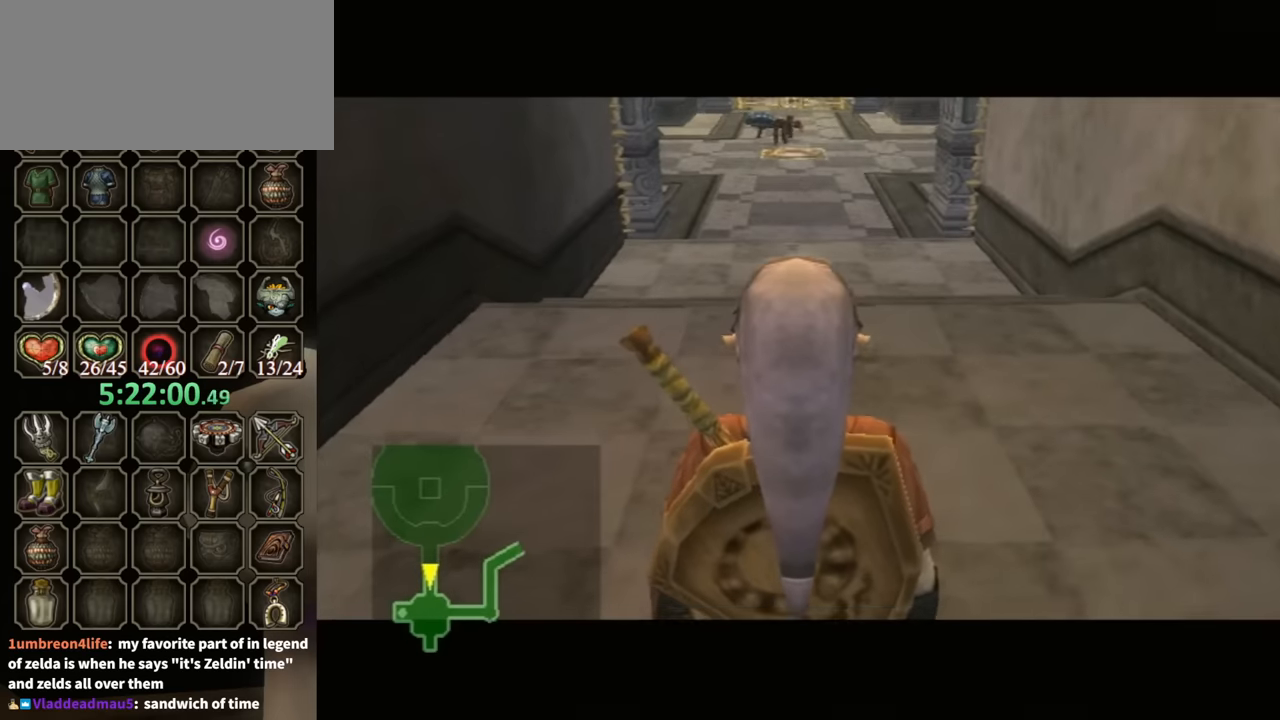
{"buttons": [], "left_stick": "up", "right_stick": "center", "events": [[67, "X", "down"], [167, "X", "up"], [233, "X", "down"], [300, "X", "up"], [400, "X", "down"], [433, "X", "up"]]}
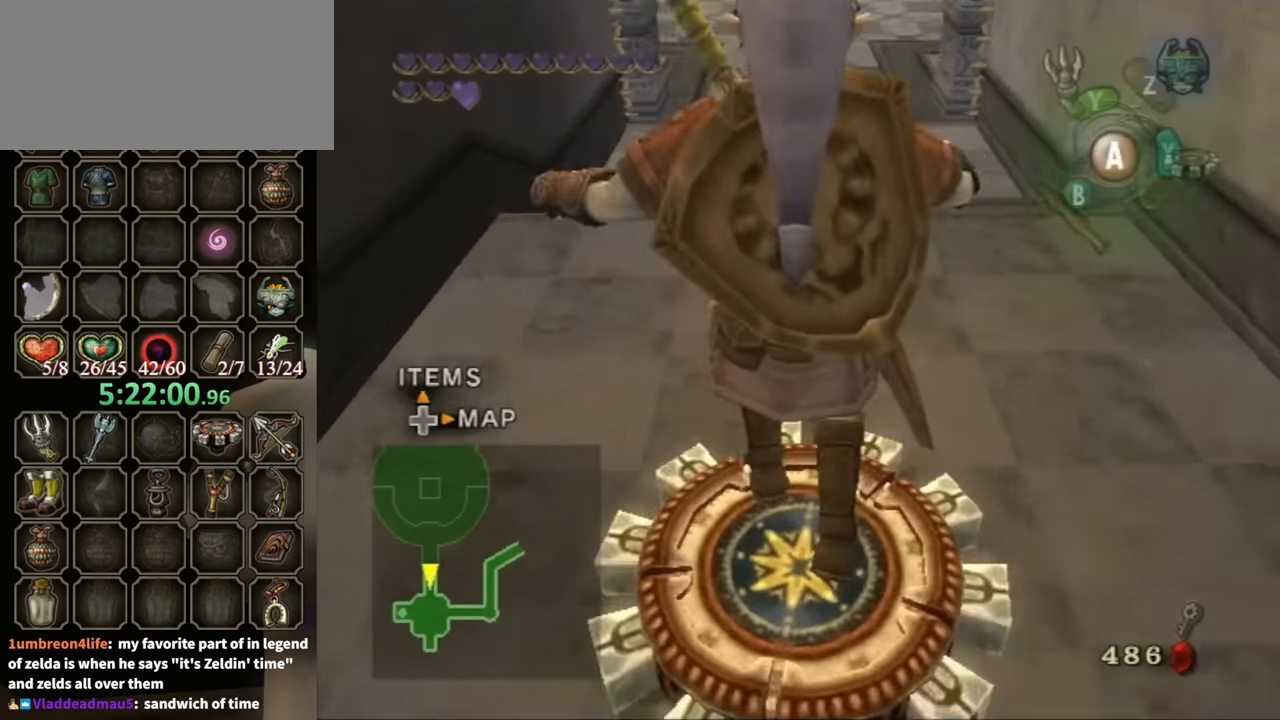
{"buttons": ["R1"], "left_stick": "center", "right_stick": "center", "events": [[133, "left_stick", "center"], [167, "R1", "down"]]}
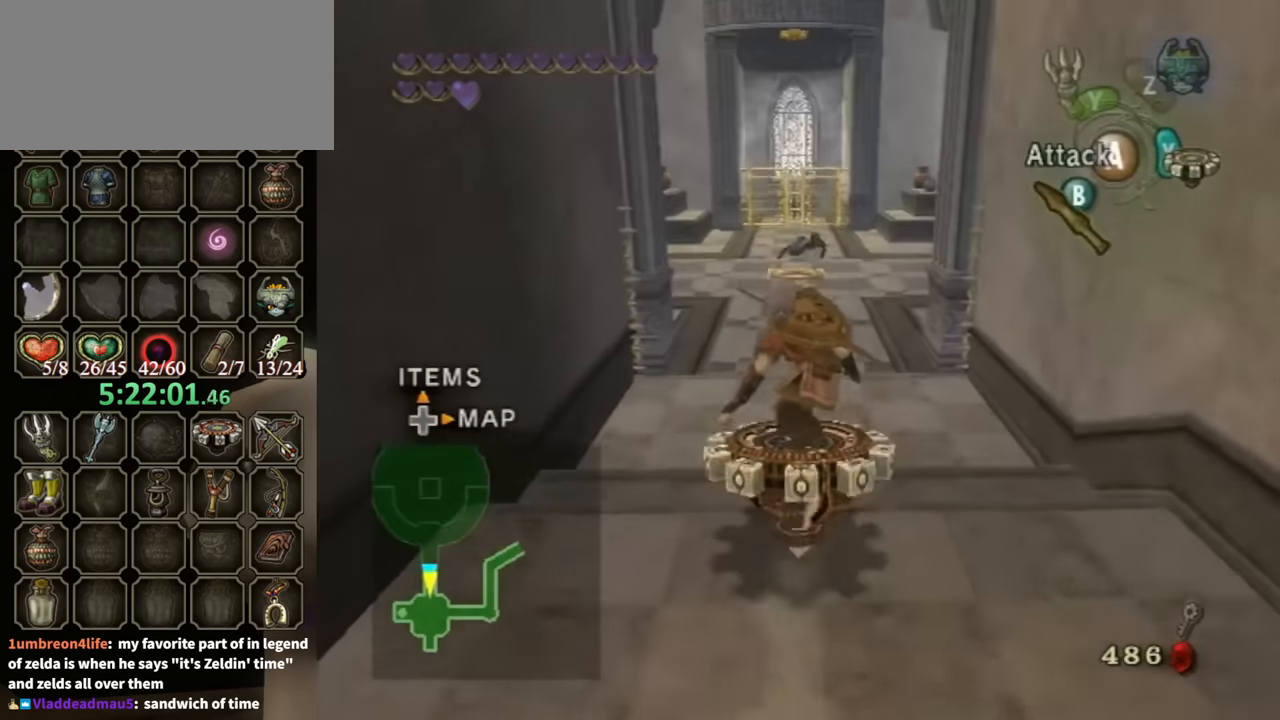
{"buttons": ["R1"], "left_stick": "up-left", "right_stick": "center", "events": [[67, "left_stick", "up-left"], [233, "left_stick", "center"], [367, "left_stick", "up-left"]]}
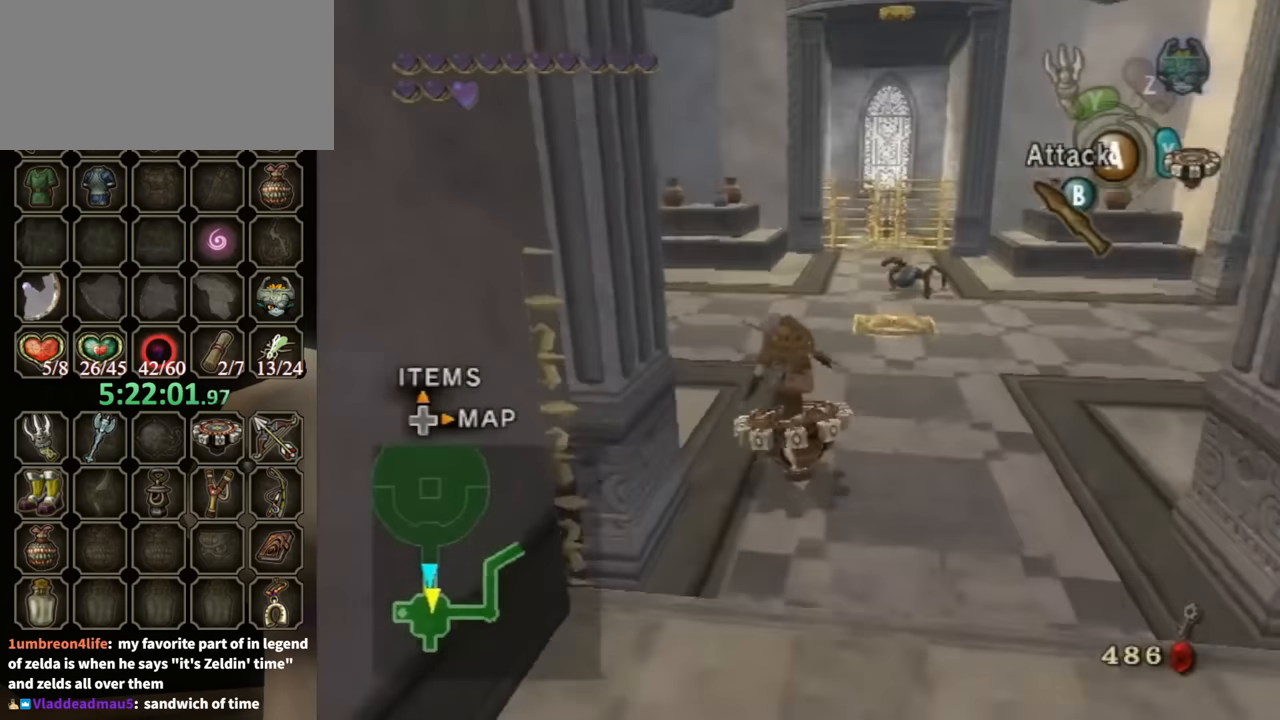
{"buttons": ["R1"], "left_stick": "up", "right_stick": "center", "events": [[333, "X", "down"], [333, "left_stick", "center"], [500, "X", "up"], [500, "left_stick", "up"]]}
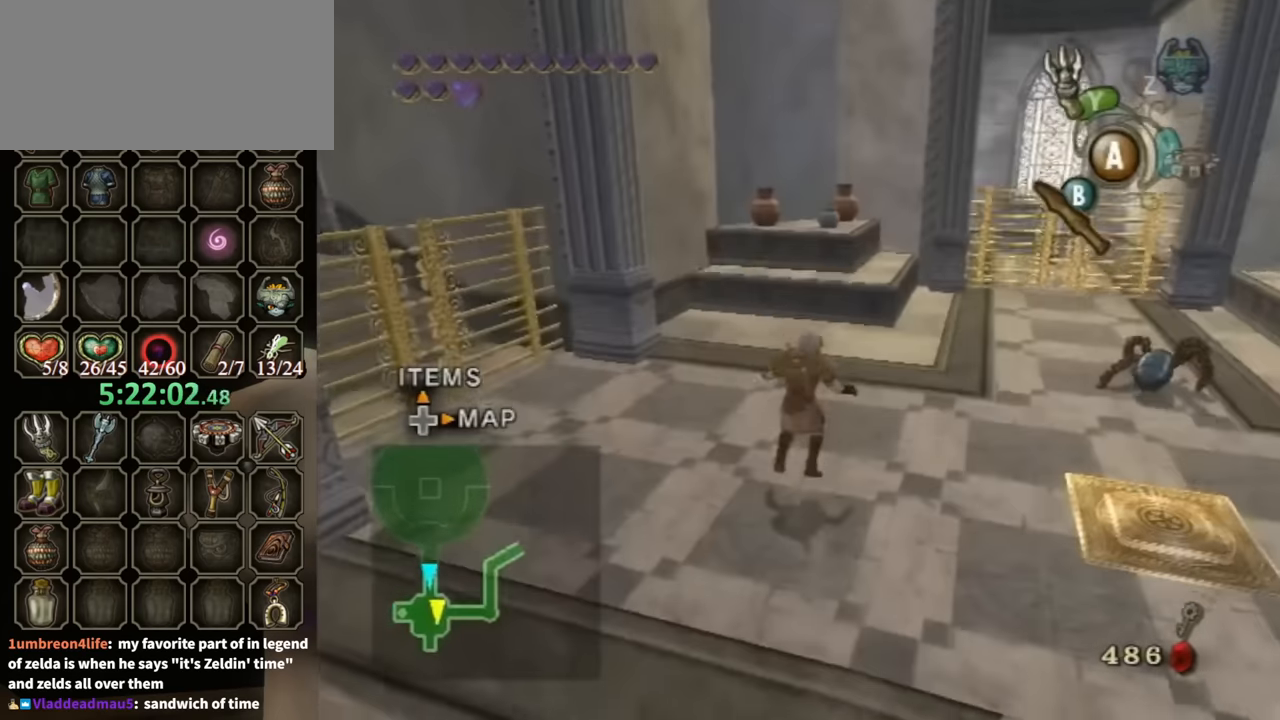
{"buttons": [], "left_stick": "center", "right_stick": "up", "events": [[33, "R1", "up"], [33, "left_stick", "up-left"], [300, "left_stick", "left"], [467, "right_stick", "up"], [500, "left_stick", "center"]]}
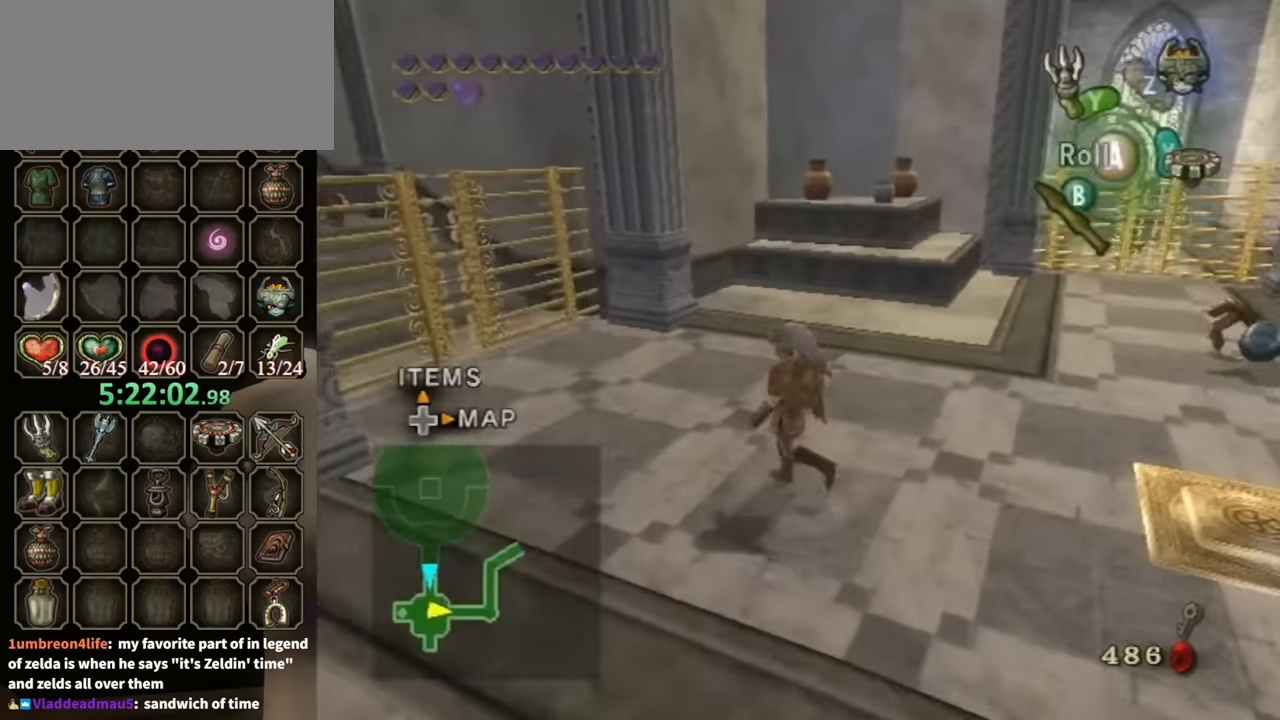
{"buttons": [], "left_stick": "down", "right_stick": "center", "events": [[67, "right_stick", "center"], [133, "left_stick", "down"]]}
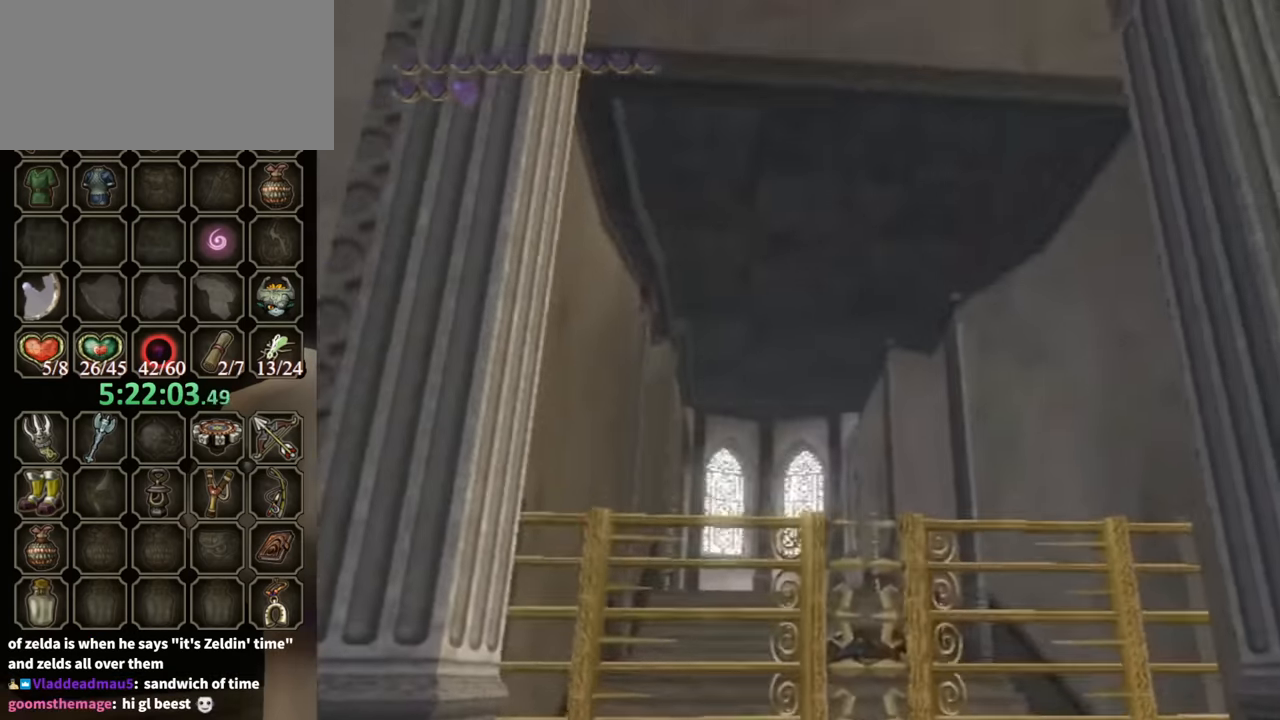
{"buttons": ["Y"], "left_stick": "down", "right_stick": "center", "events": [[67, "left_stick", "down-right"], [233, "Y", "down"], [233, "left_stick", "down"]]}
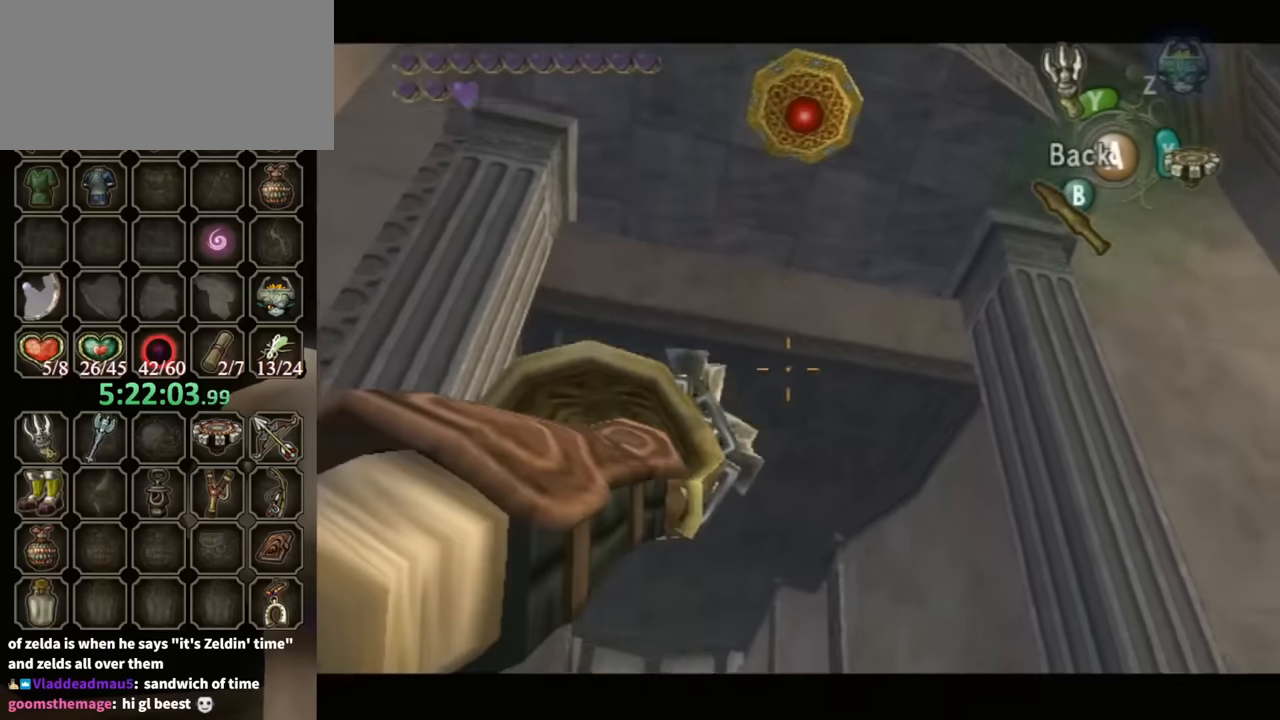
{"buttons": ["Y"], "left_stick": "down", "right_stick": "center", "events": []}
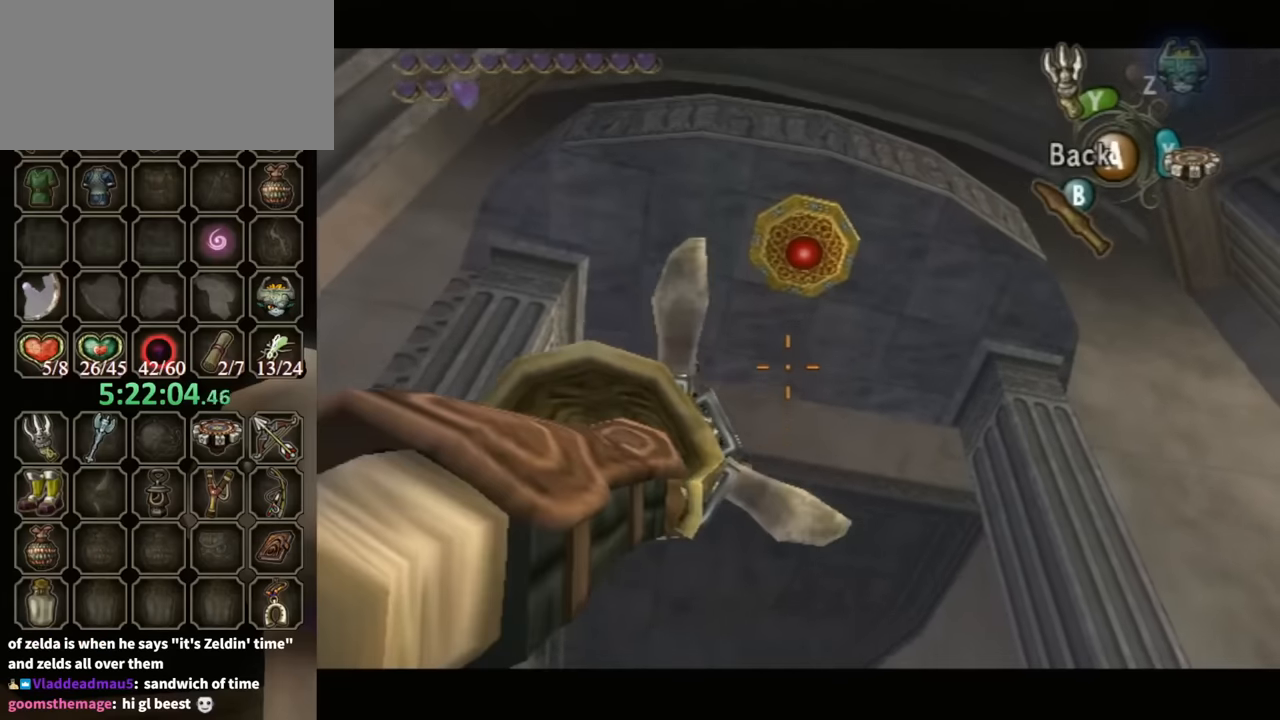
{"buttons": [], "left_stick": "center", "right_stick": "center", "events": [[400, "Y", "up"], [400, "left_stick", "center"]]}
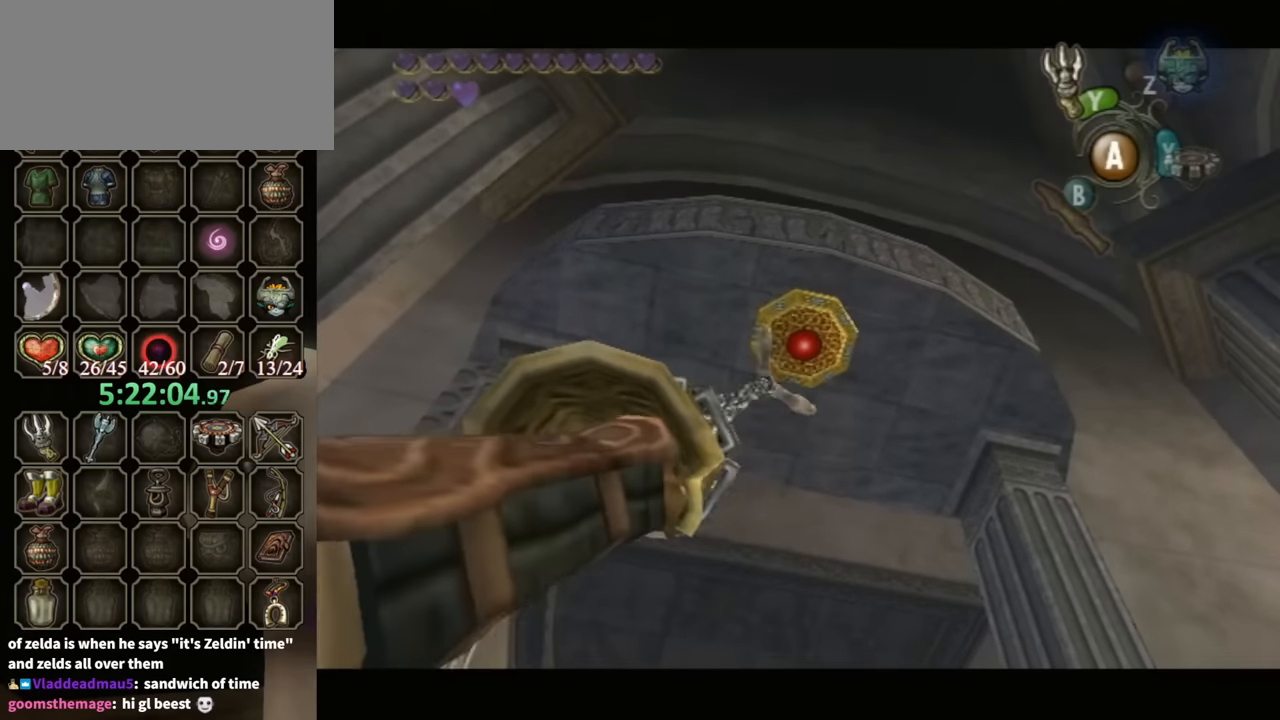
{"buttons": [], "left_stick": "center", "right_stick": "center", "events": []}
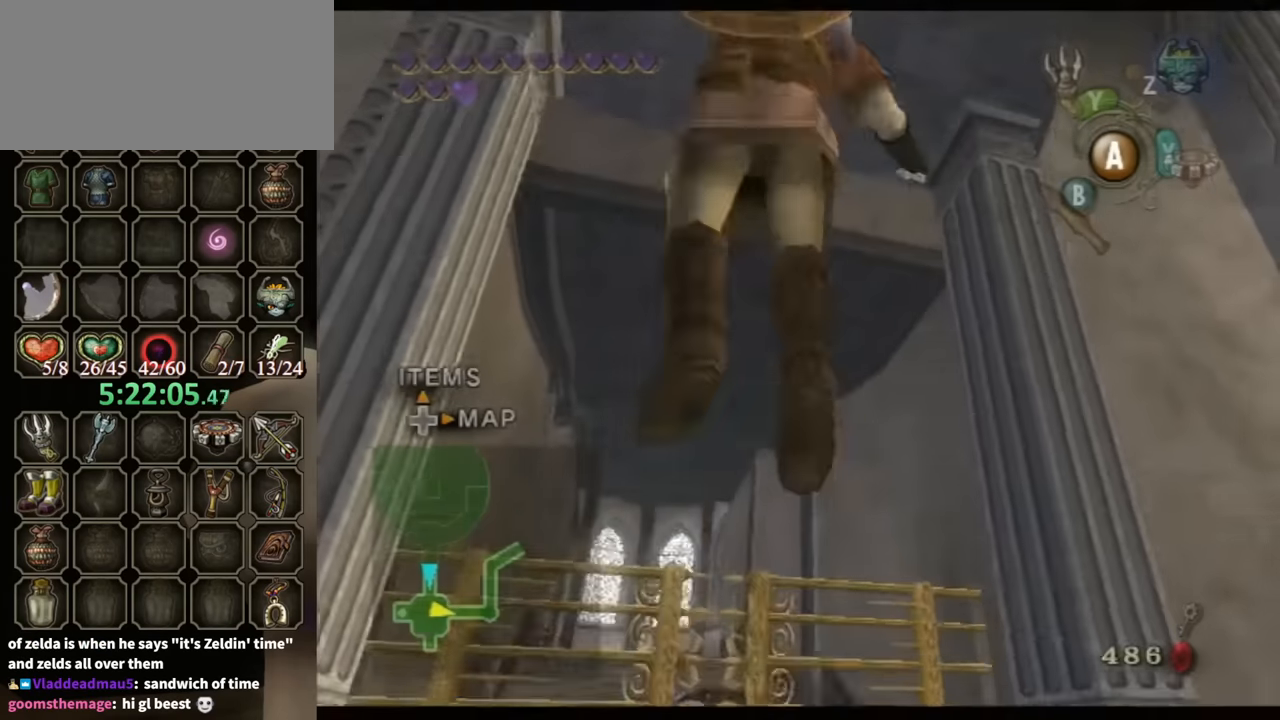
{"buttons": ["A"], "left_stick": "center", "right_stick": "center", "events": [[500, "A", "down"]]}
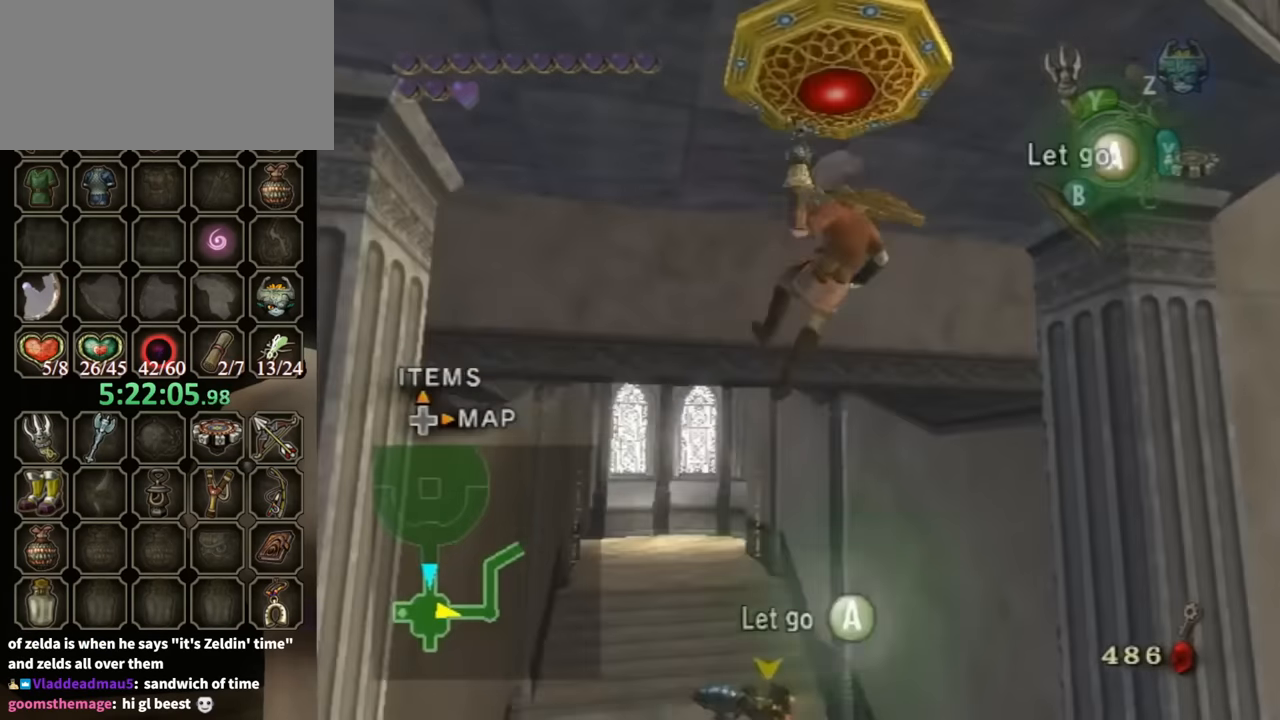
{"buttons": [], "left_stick": "center", "right_stick": "center", "events": [[66, "B", "down"], [100, "A", "up"], [133, "B", "up"]]}
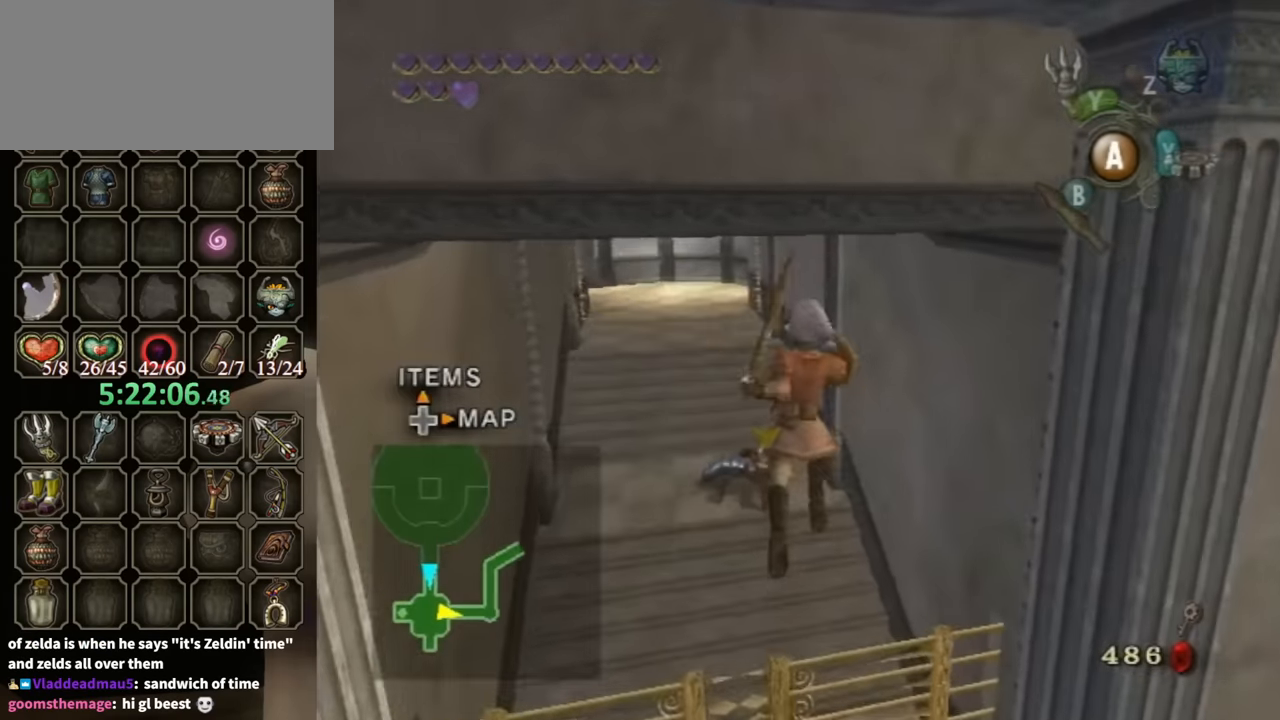
{"buttons": [], "left_stick": "up-left", "right_stick": "center", "events": [[33, "left_stick", "up"], [100, "left_stick", "up-left"]]}
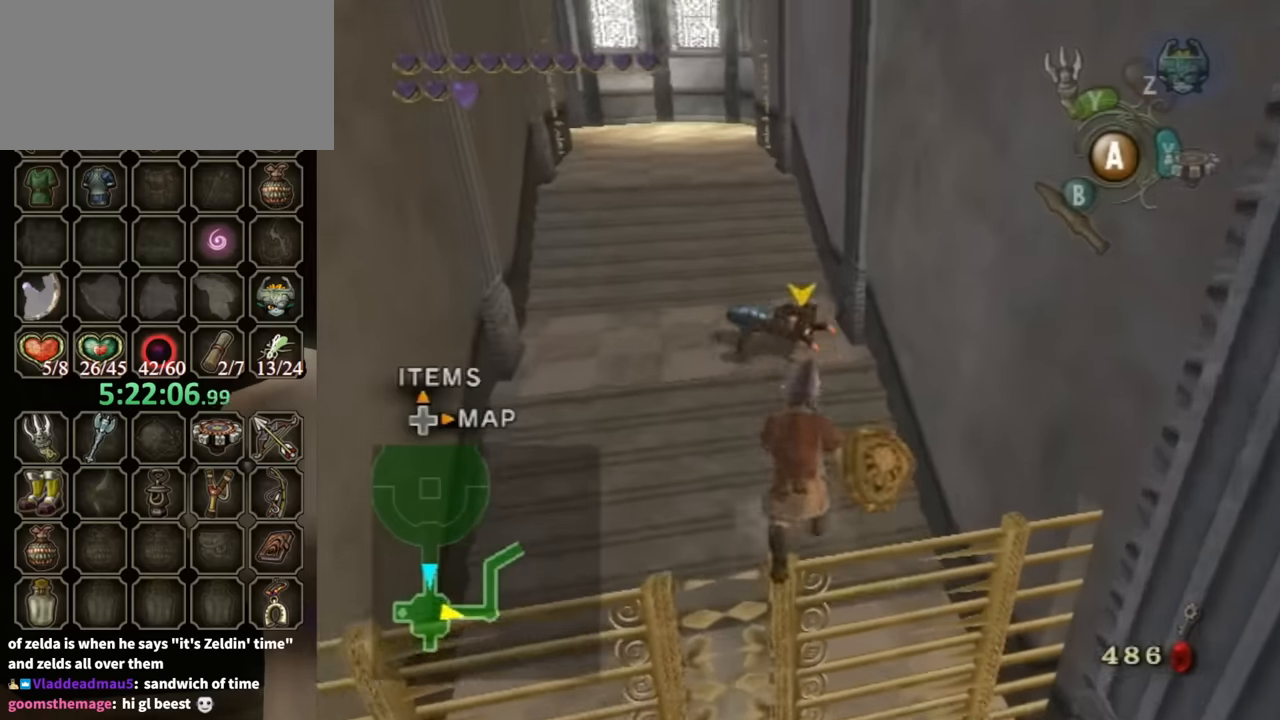
{"buttons": [], "left_stick": "up-left", "right_stick": "center", "events": [[300, "A", "down"], [334, "A", "up"]]}
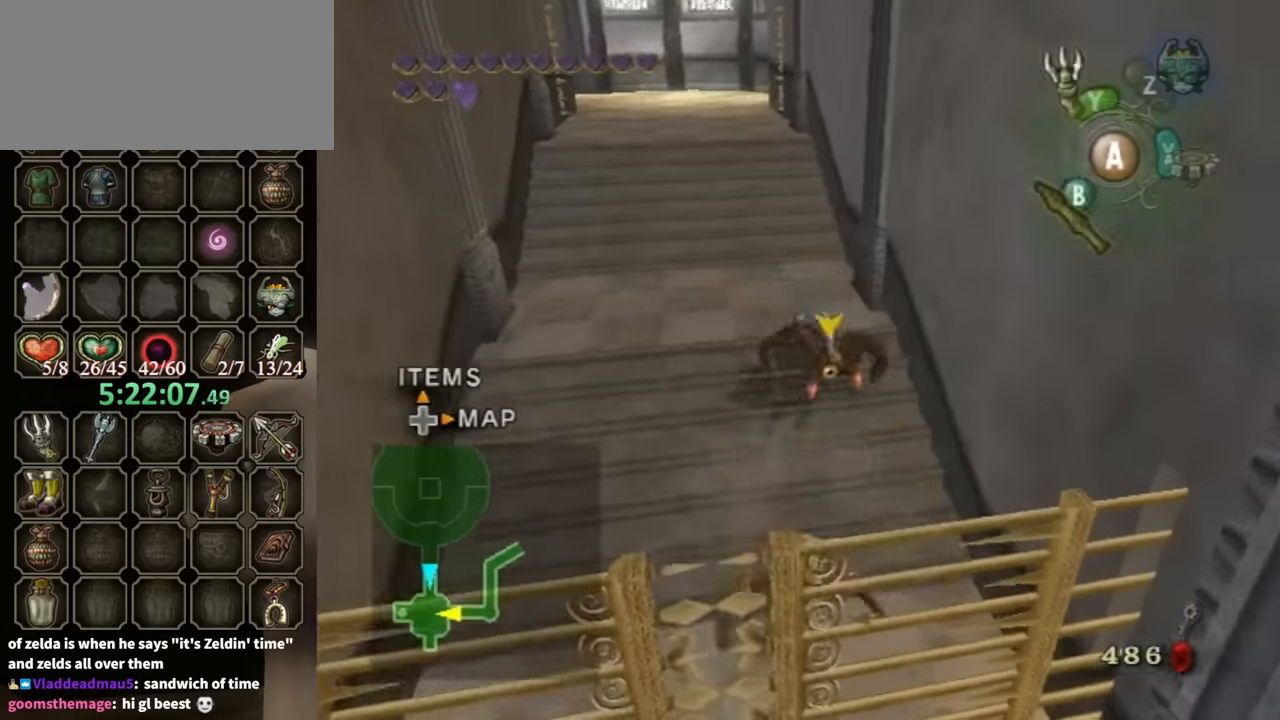
{"buttons": [], "left_stick": "up-left", "right_stick": "center", "events": [[234, "A", "down"], [467, "A", "up"]]}
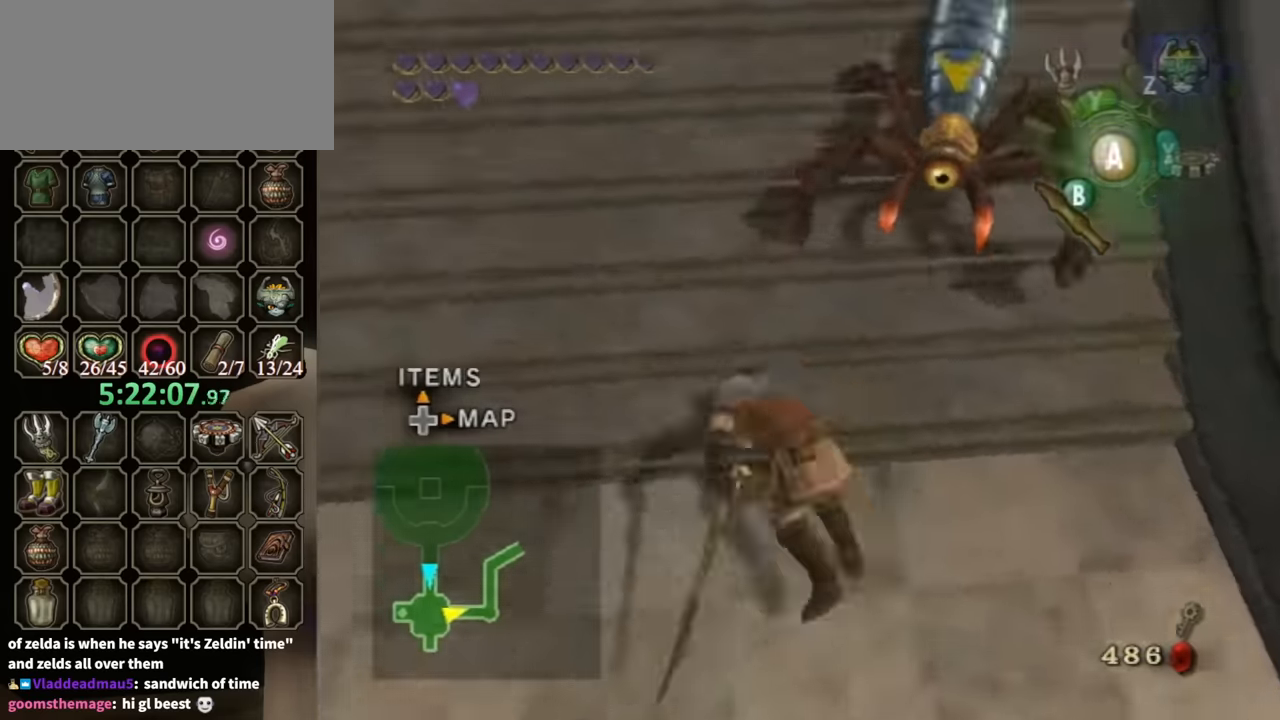
{"buttons": [], "left_stick": "up", "right_stick": "center", "events": [[34, "A", "down"], [100, "A", "up"], [134, "left_stick", "up"]]}
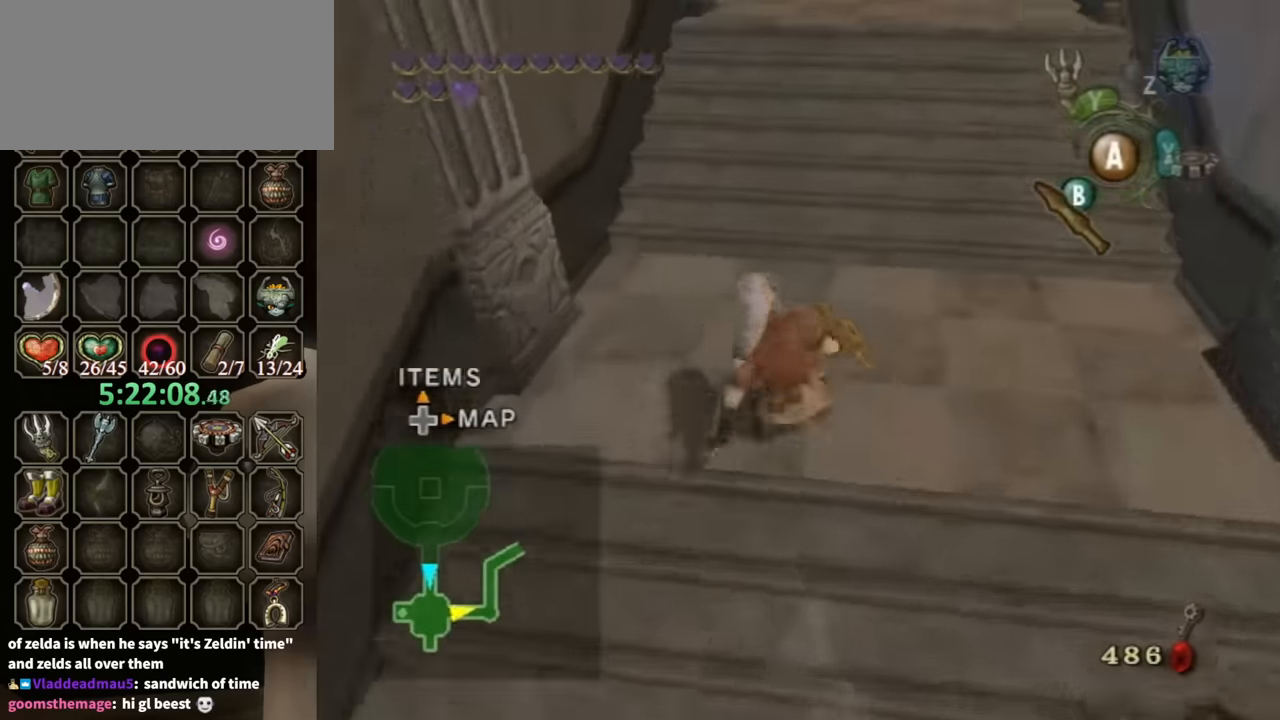
{"buttons": [], "left_stick": "up", "right_stick": "center", "events": [[67, "A", "down"], [100, "A", "up"], [167, "A", "down"], [234, "A", "up"]]}
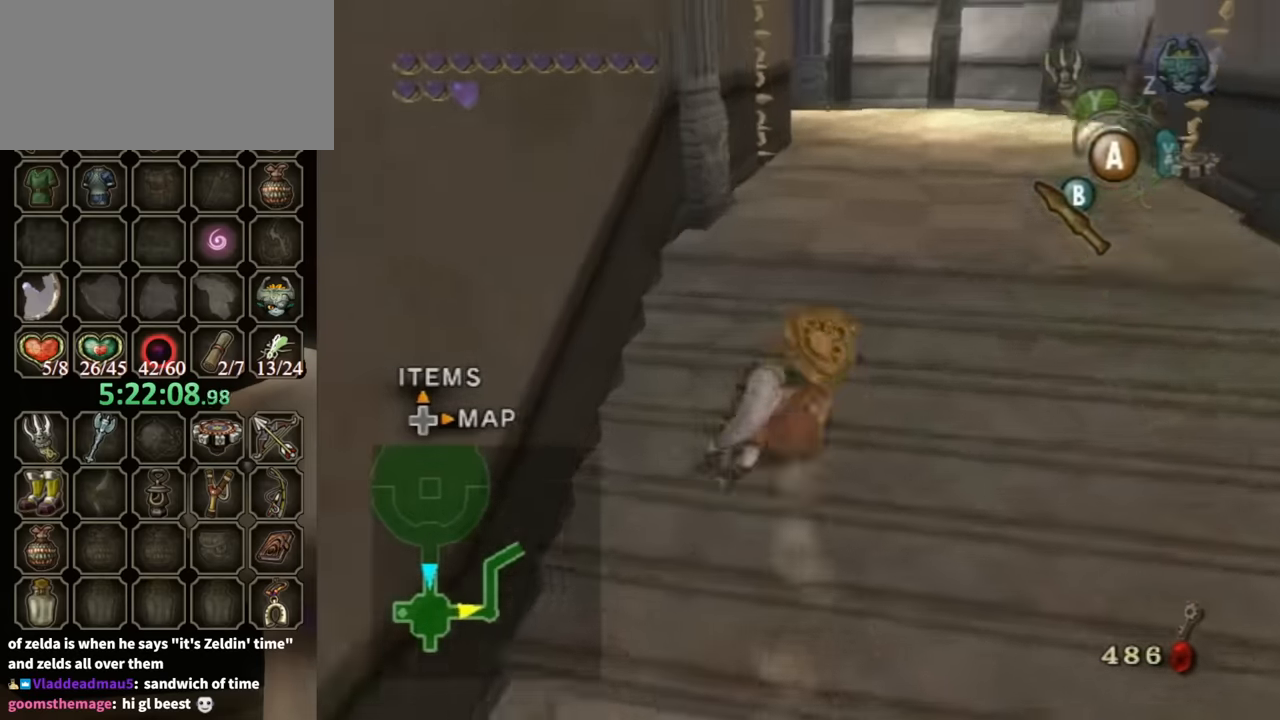
{"buttons": [], "left_stick": "up-right", "right_stick": "center", "events": [[267, "A", "down"], [300, "A", "up"], [467, "left_stick", "up-right"]]}
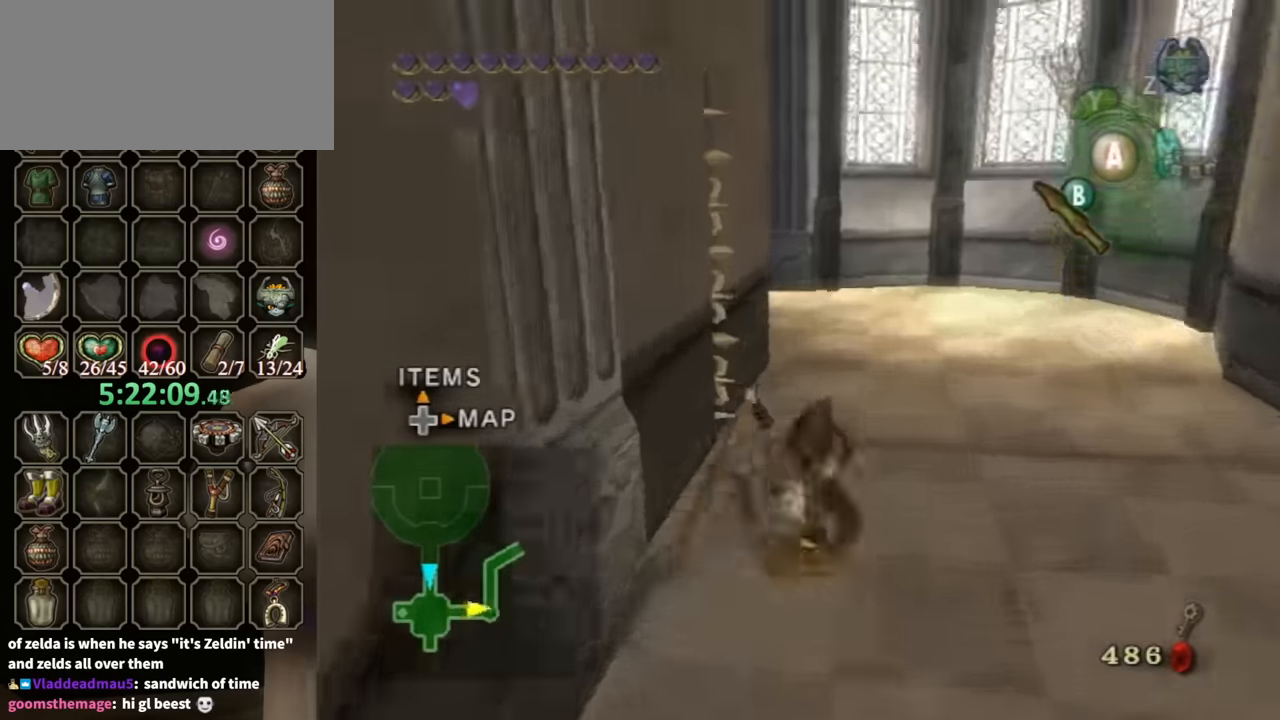
{"buttons": [], "left_stick": "up-left", "right_stick": "right", "events": [[67, "right_stick", "right"], [367, "left_stick", "up"], [500, "left_stick", "up-left"]]}